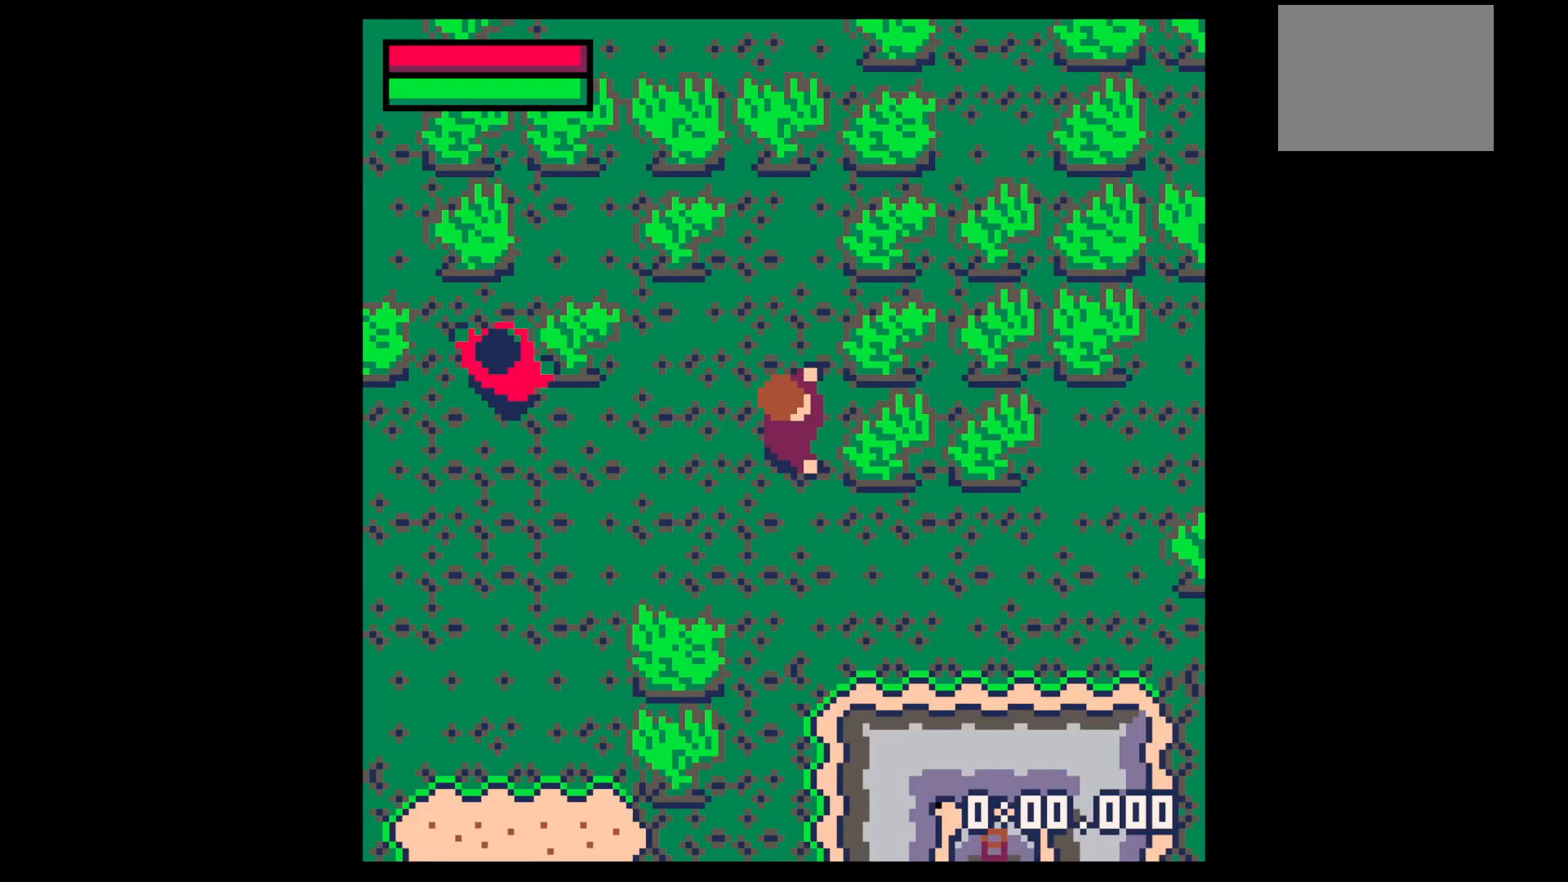
Gameplay with keyboard; each line is a JSON object with the keys held at the frame after it. "events" lists presses ("down") and releases ("up") of "down", "left", "right", "up", "x" and "z" between this image and that frame as [ms after this image, input, new state], when the widget could be followed in between. No other keys are recorded. Mouse input is not recorded.
{"keys": ["x"], "events": [[267, "x", "down"]]}
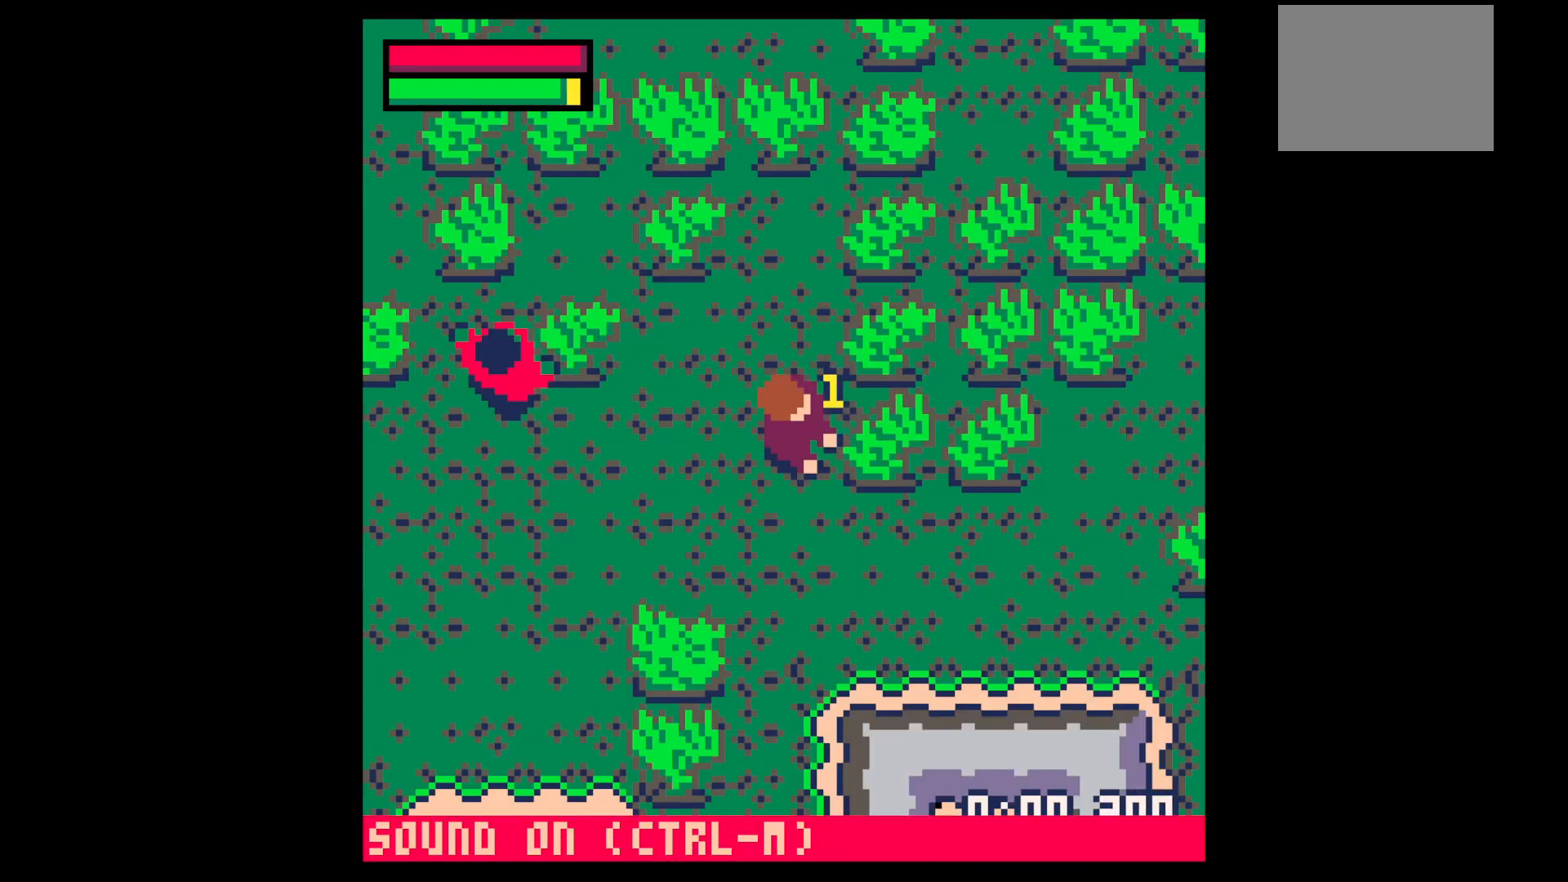
{"keys": ["x"], "events": []}
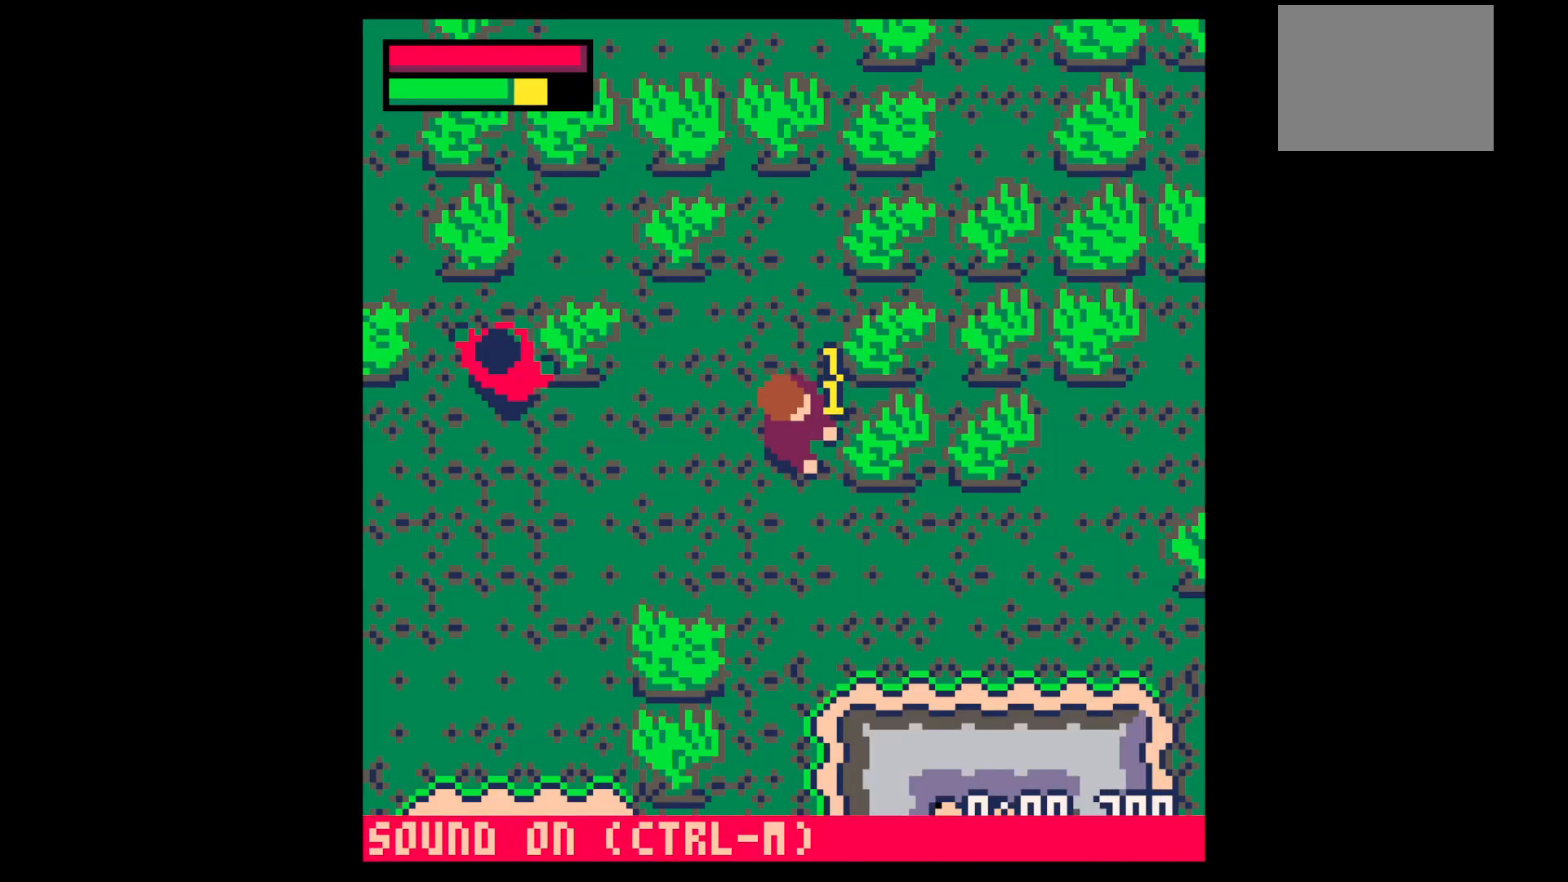
{"keys": [], "events": [[433, "x", "up"]]}
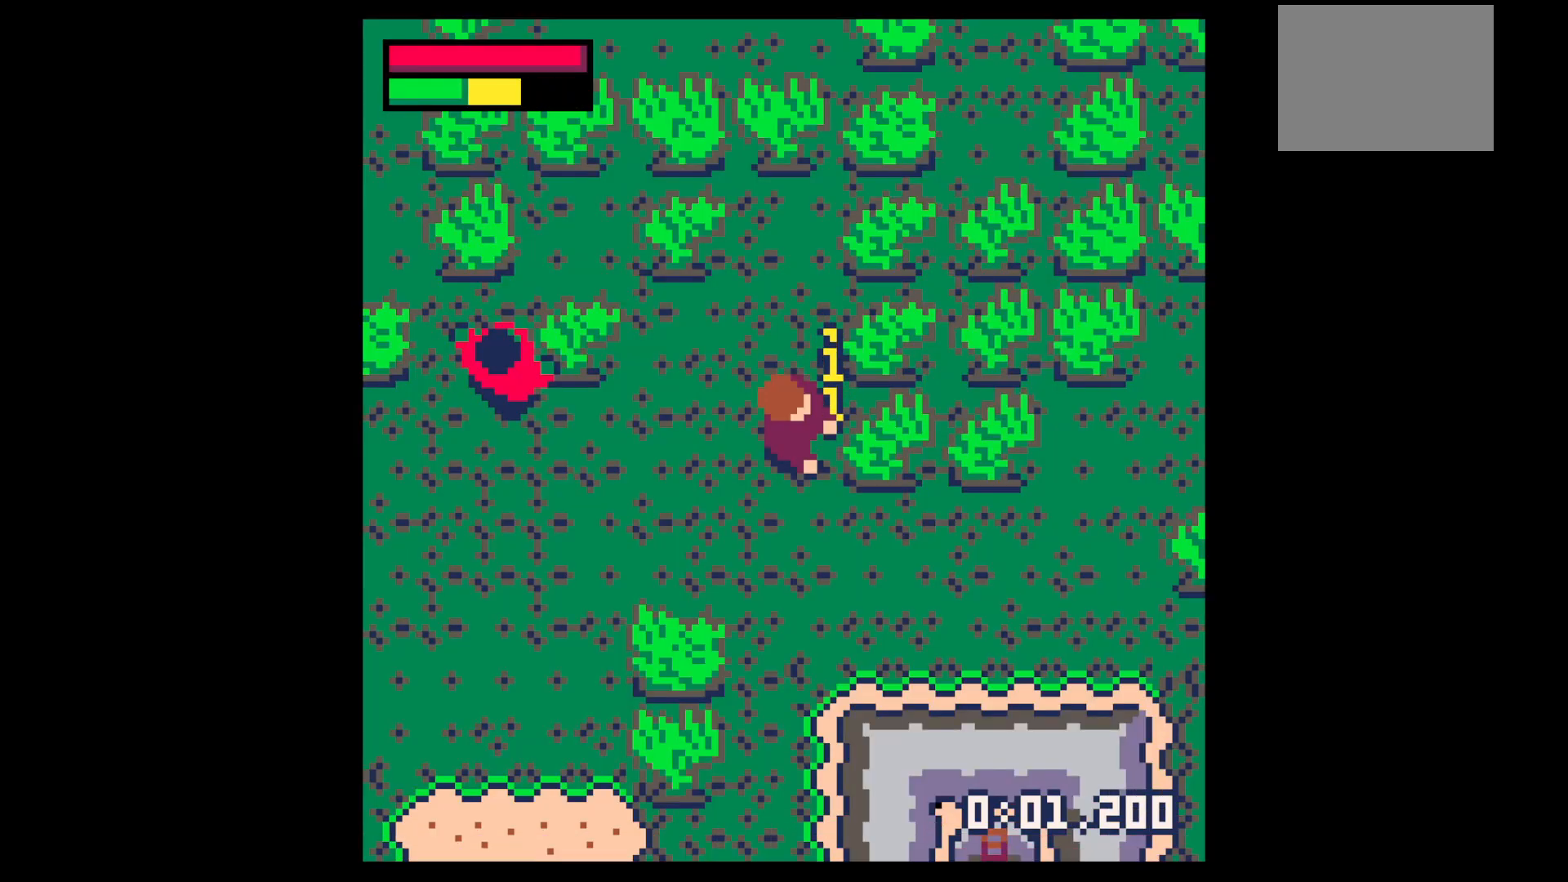
{"keys": ["right"], "events": [[67, "z", "down"], [117, "x", "down"], [117, "z", "up"], [167, "x", "up"], [367, "x", "down"], [417, "x", "up"], [500, "right", "down"]]}
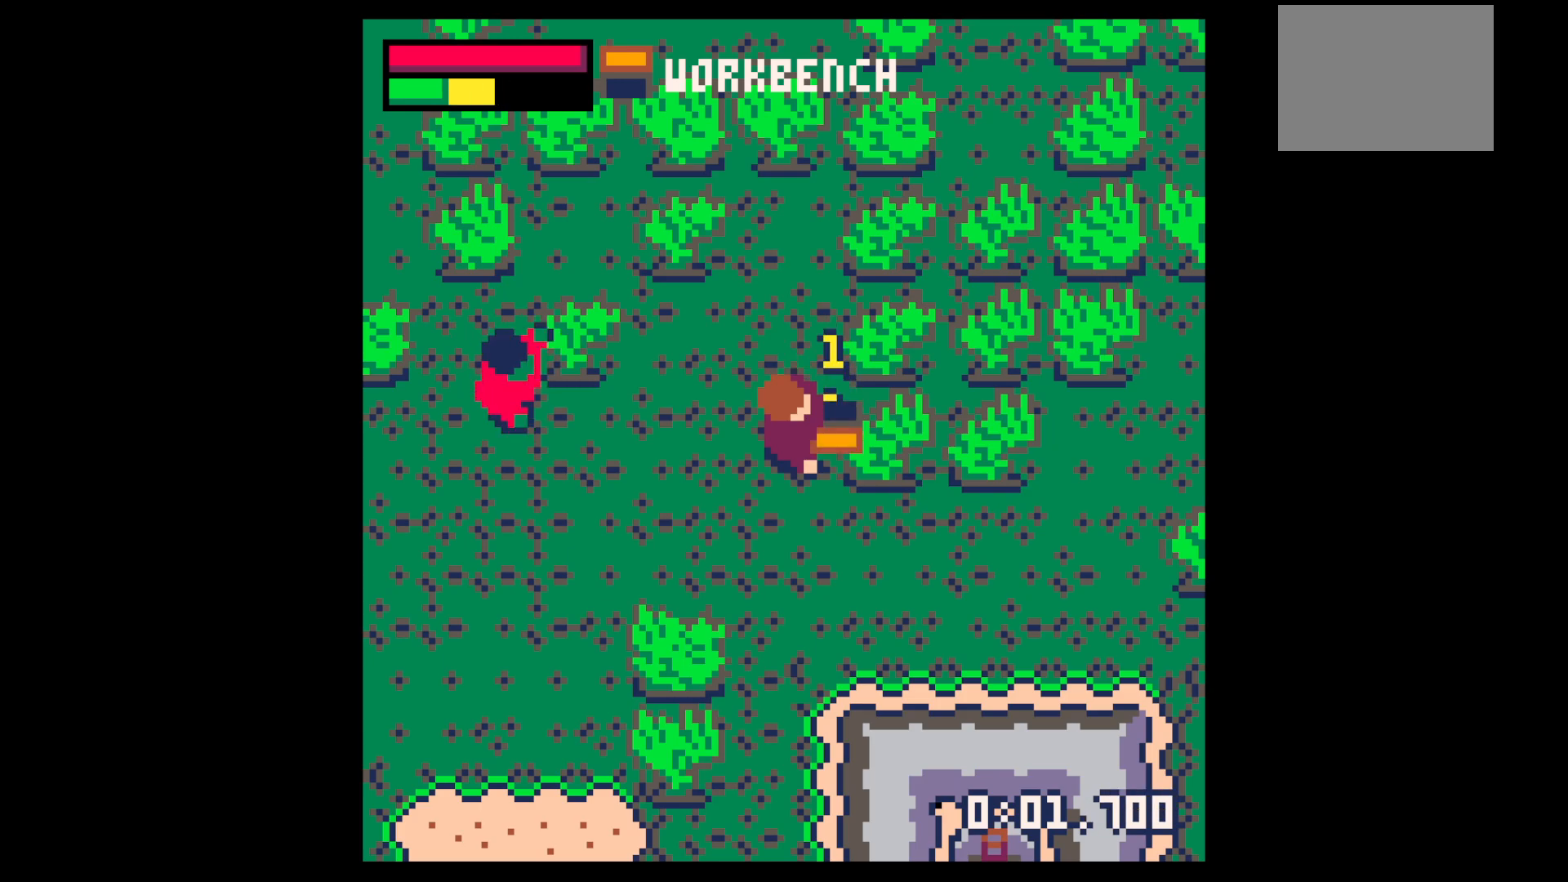
{"keys": ["right"], "events": [[233, "x", "down"], [283, "x", "up"]]}
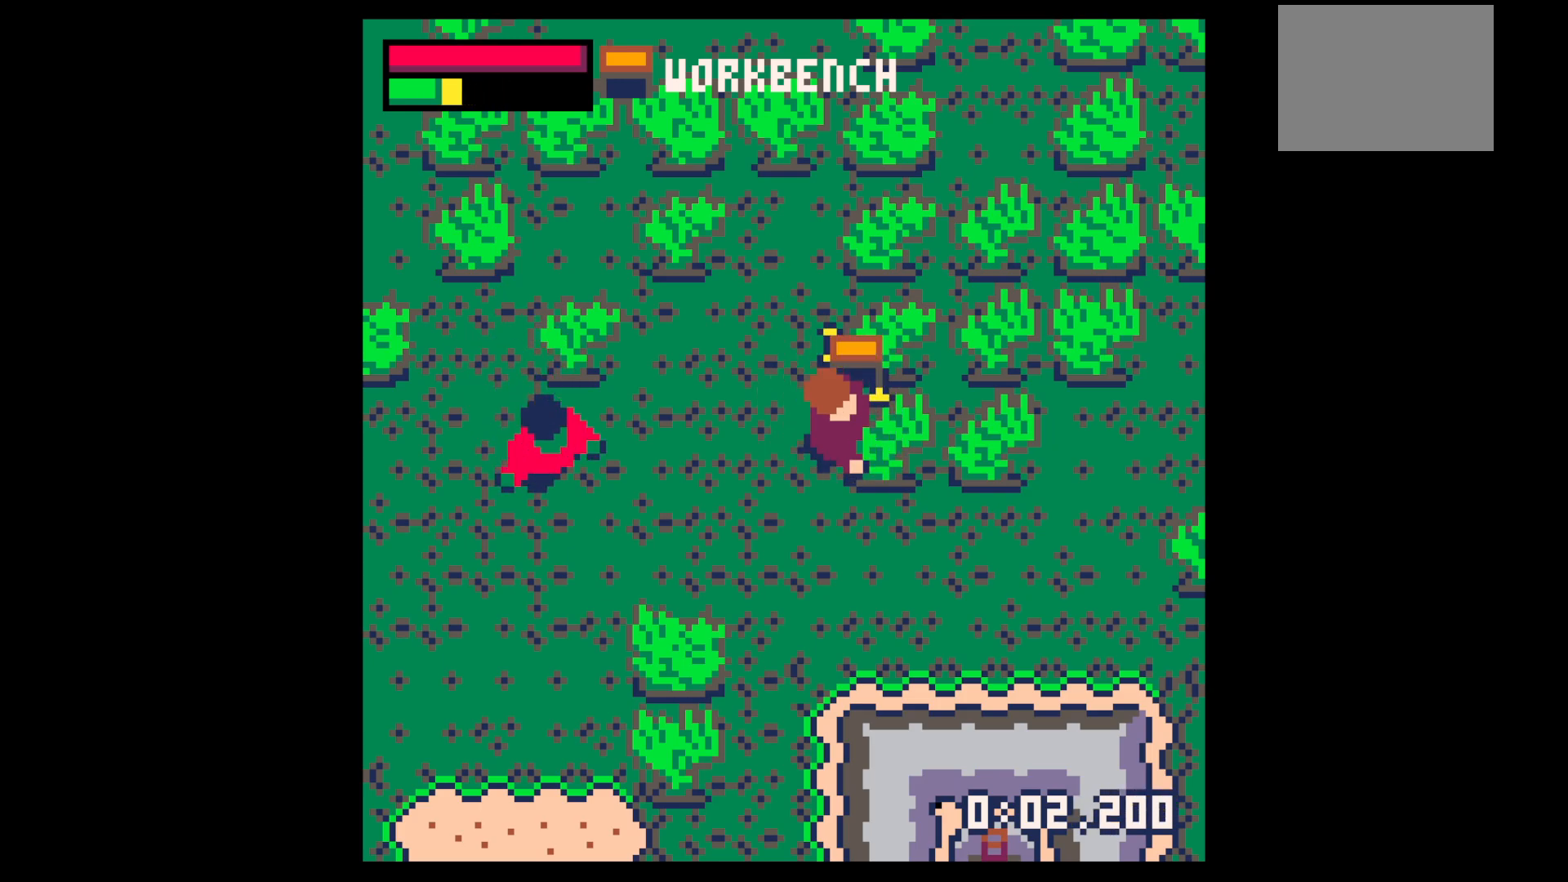
{"keys": ["left", "up"], "events": [[17, "x", "down"], [150, "x", "up"], [433, "up", "down"], [483, "left", "down"], [483, "right", "up"]]}
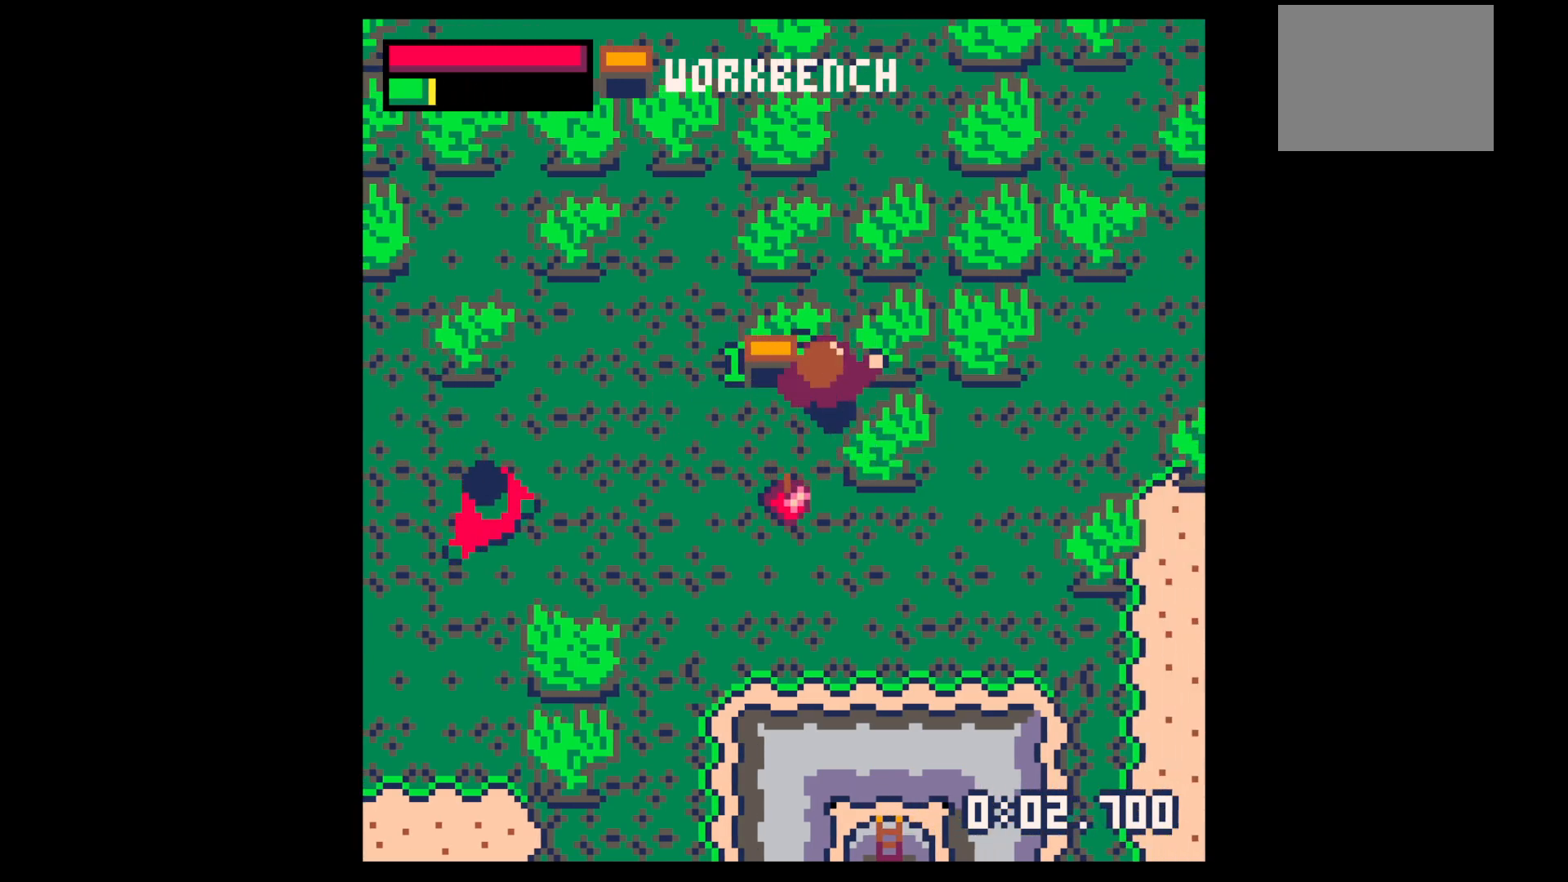
{"keys": ["down"], "events": [[33, "up", "up"], [67, "left", "up"], [117, "right", "down"], [217, "down", "down"], [267, "right", "up"]]}
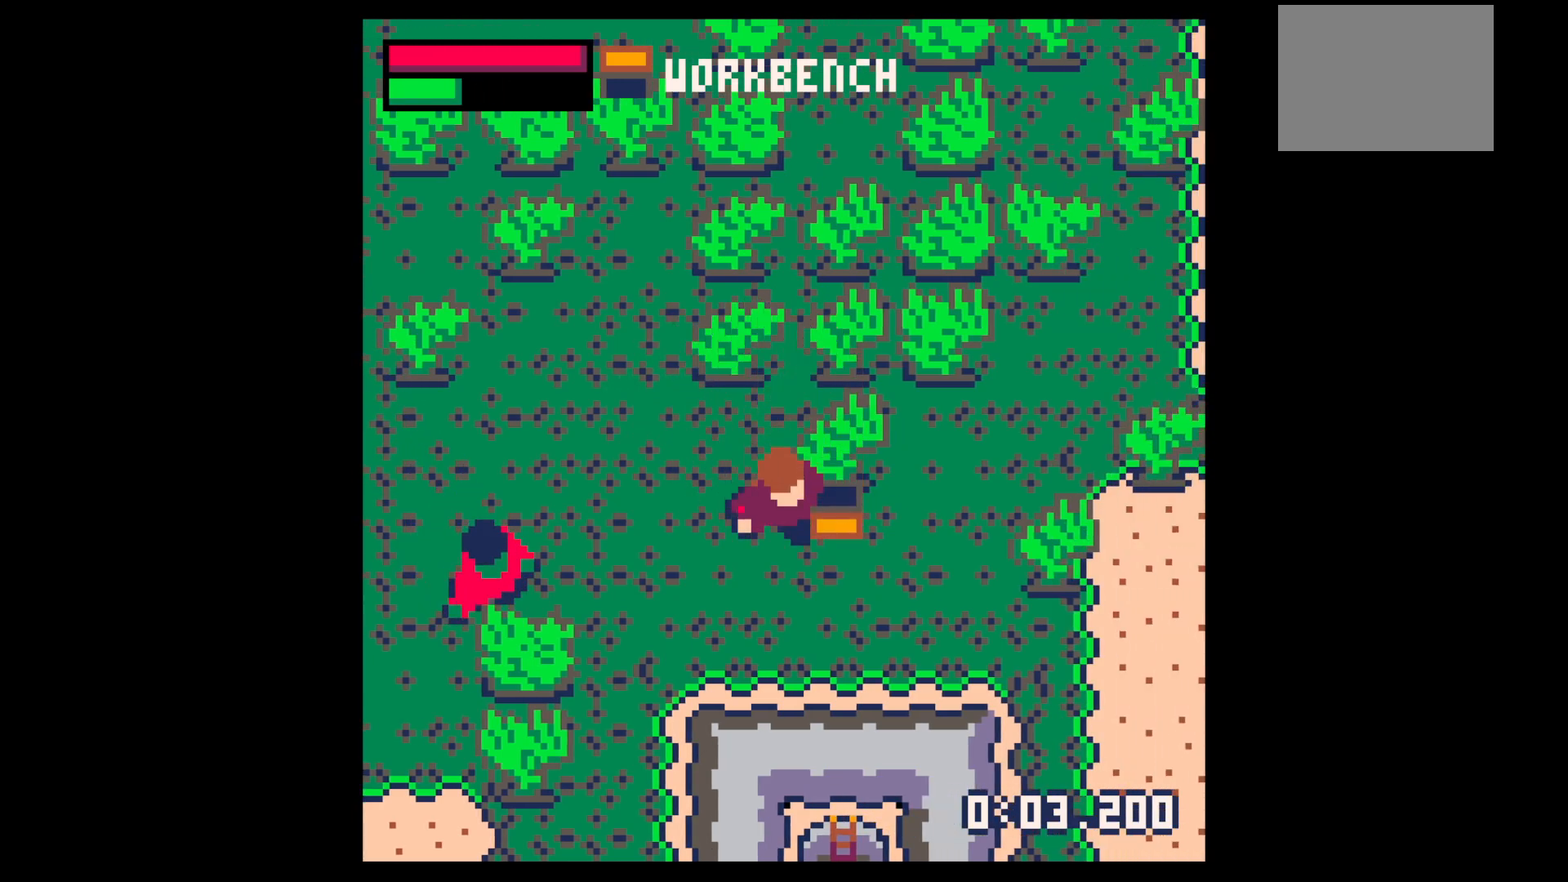
{"keys": ["down", "right"], "events": [[33, "right", "down"]]}
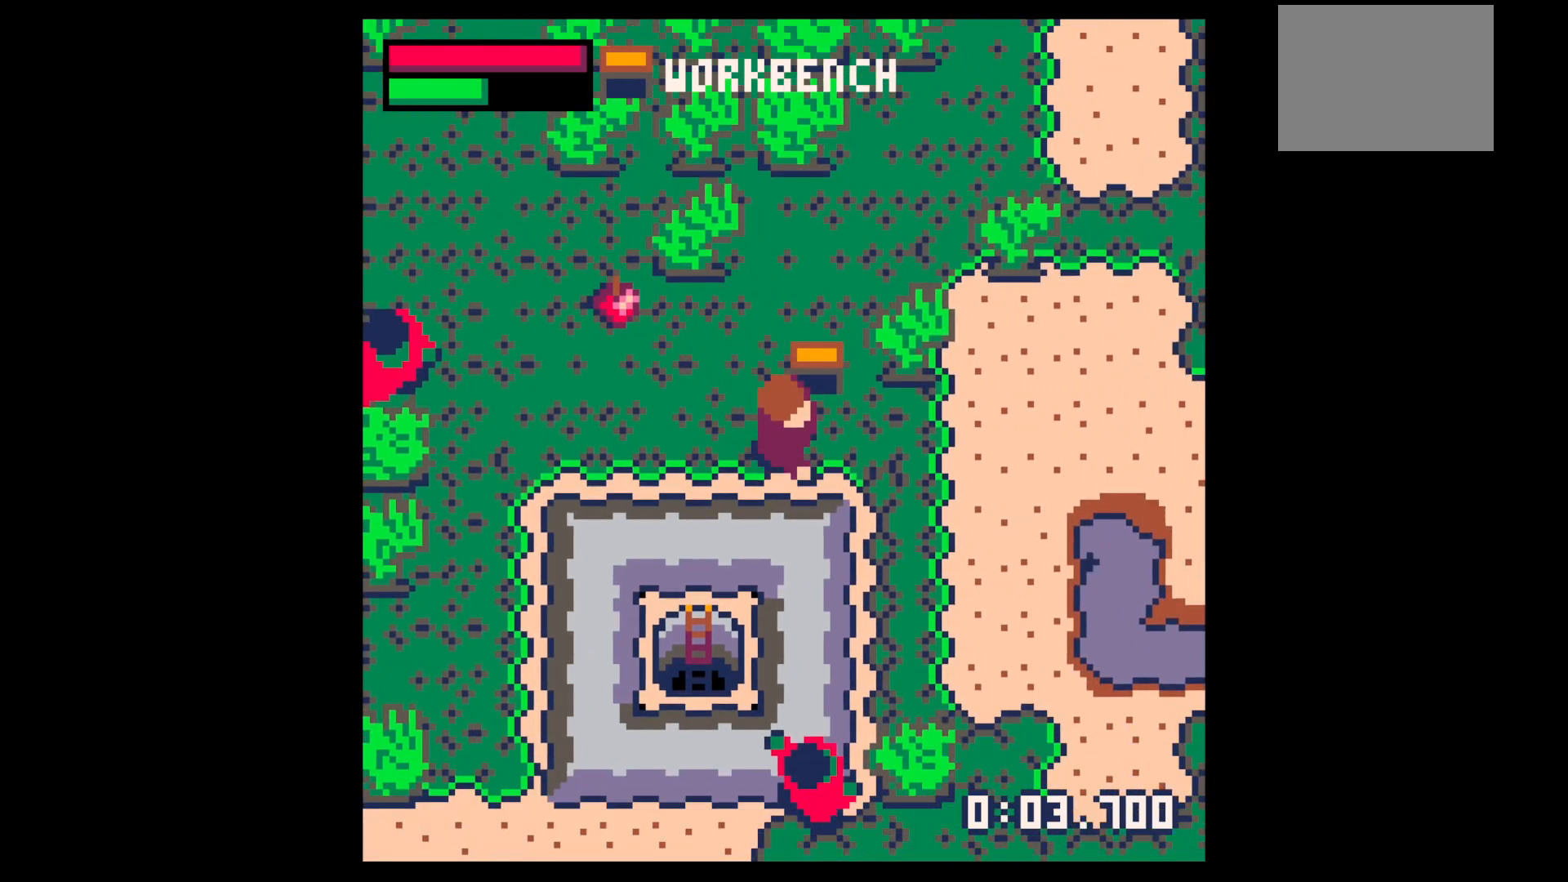
{"keys": ["x"], "events": [[100, "down", "up"], [300, "up", "down"], [350, "right", "up"], [433, "x", "down"], [483, "up", "up"]]}
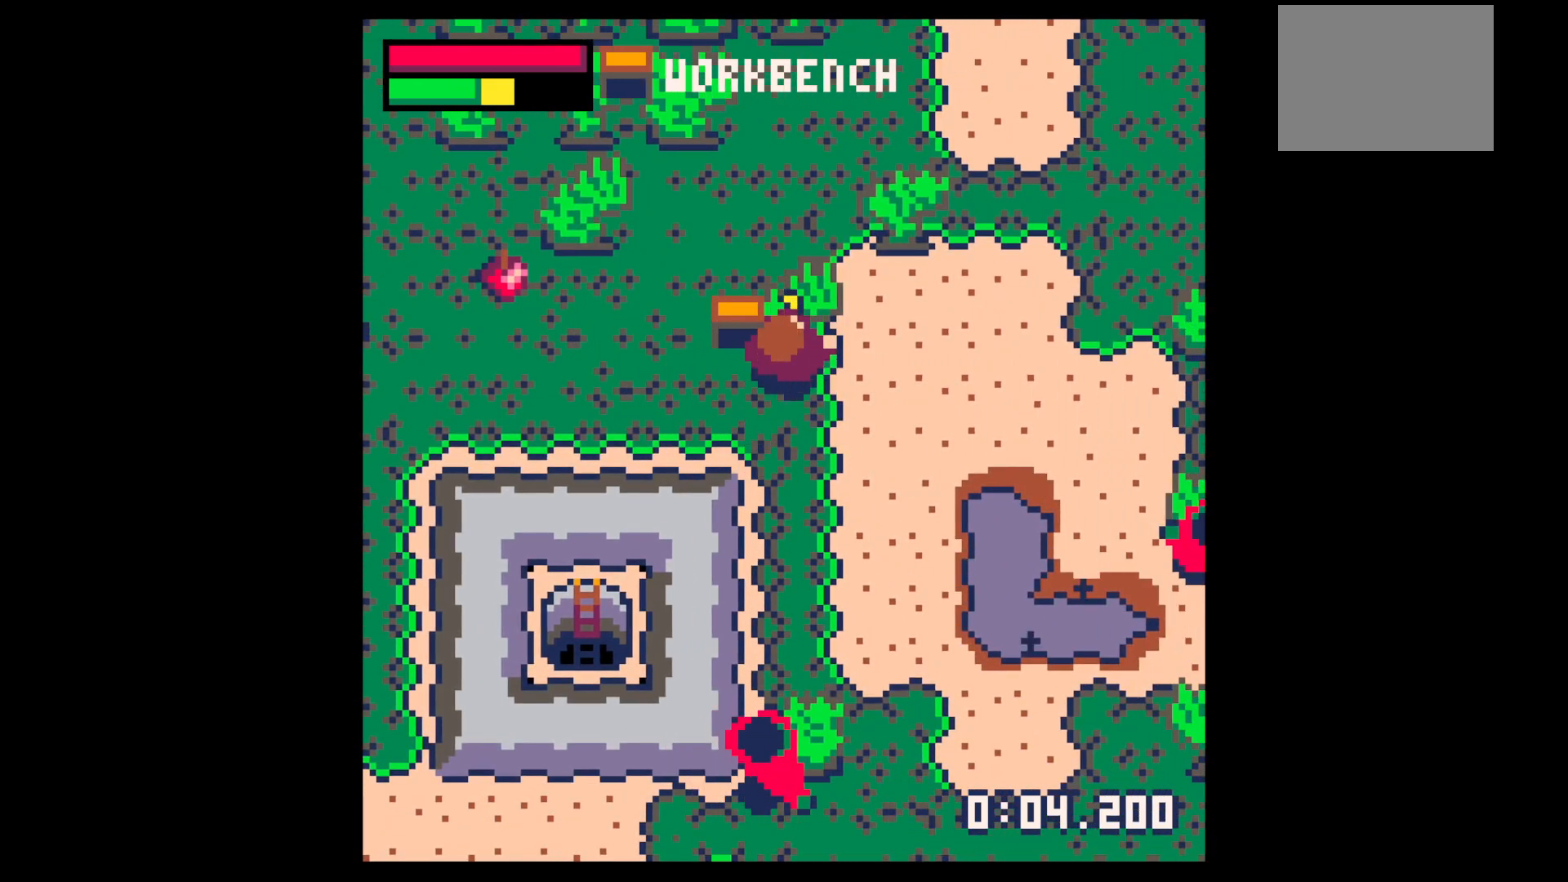
{"keys": ["x"], "events": []}
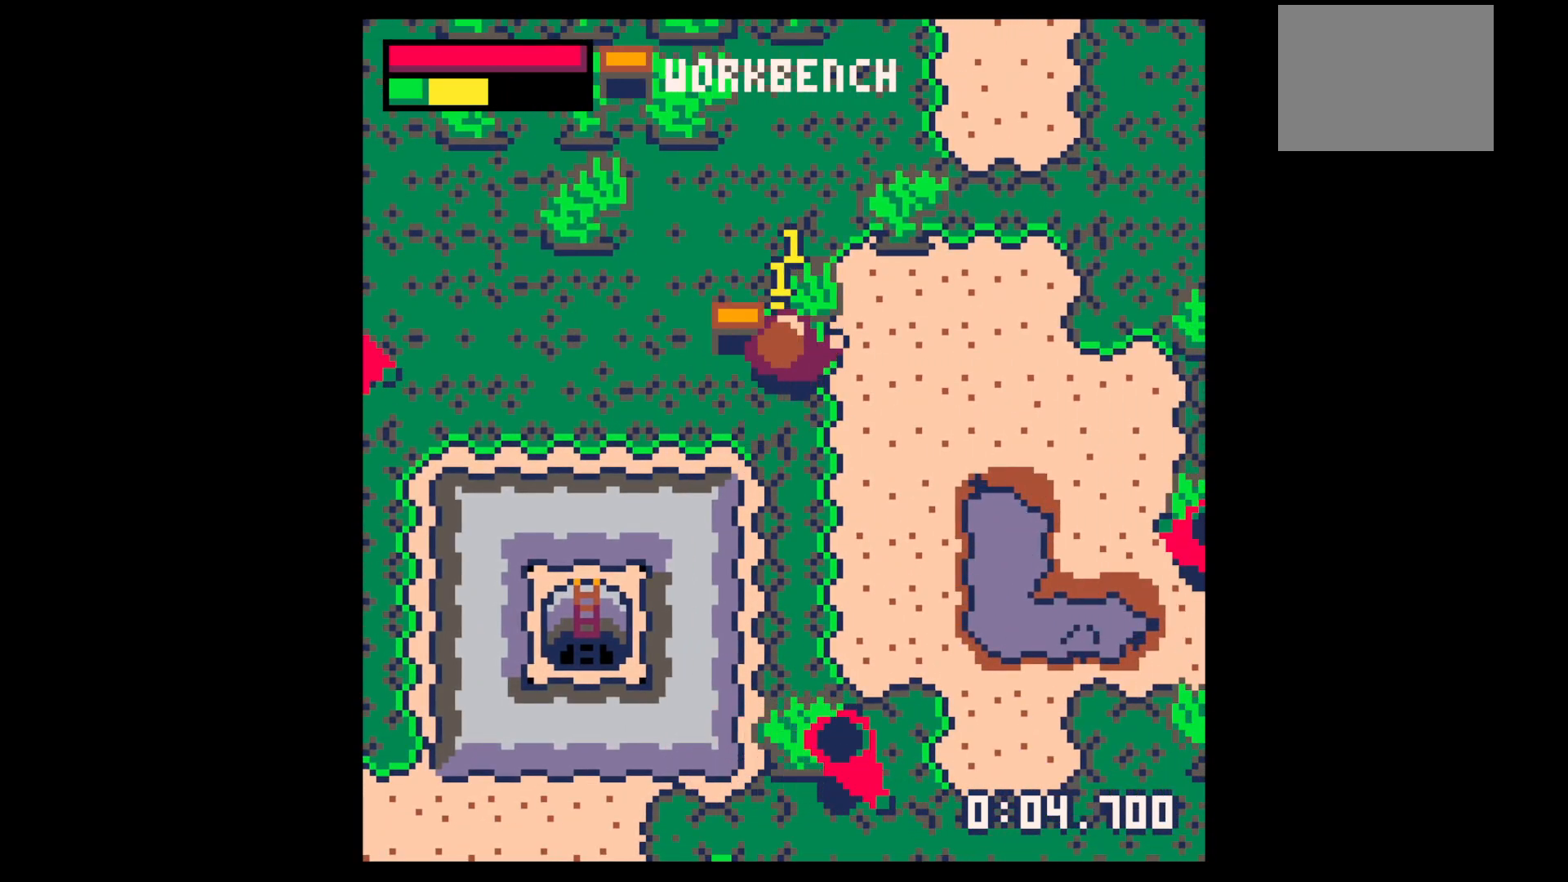
{"keys": ["x"], "events": []}
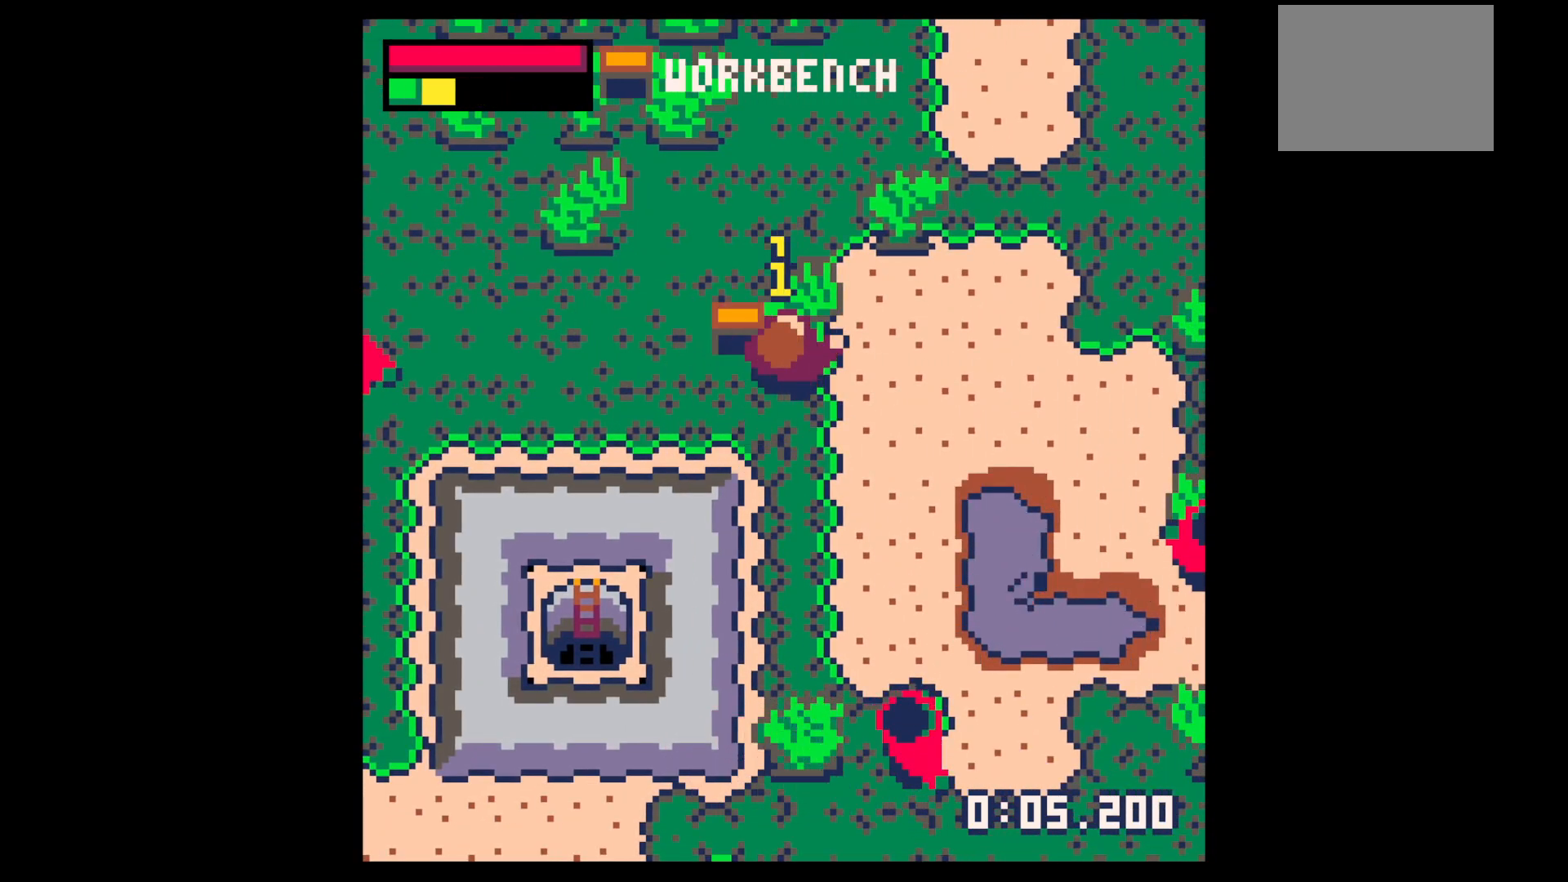
{"keys": [], "events": [[100, "x", "up"], [150, "down", "down"], [250, "down", "up"]]}
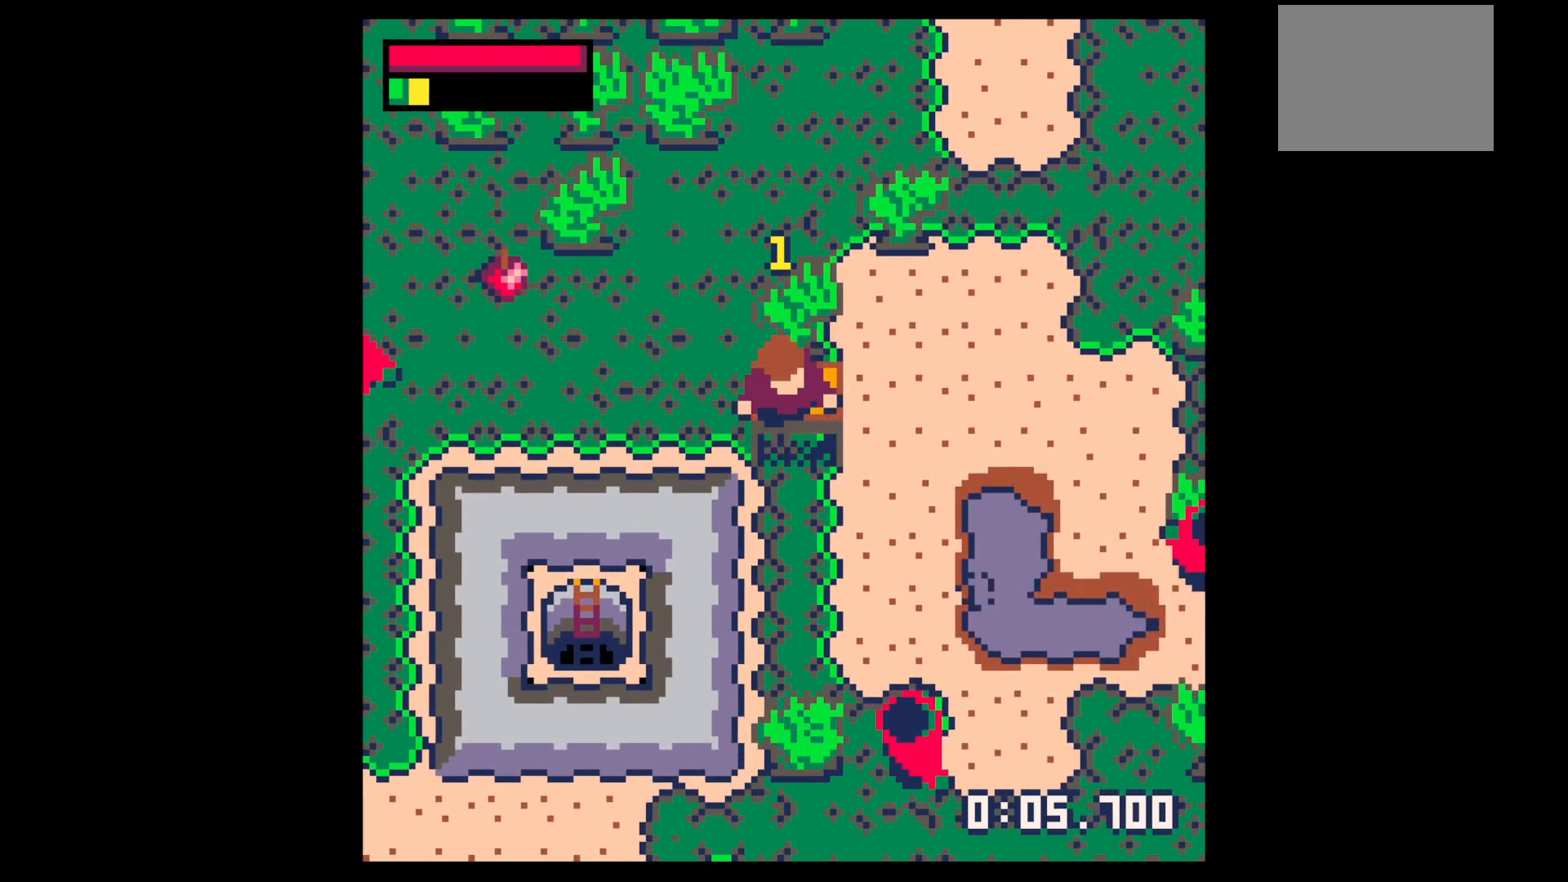
{"keys": [], "events": [[317, "up", "down"], [400, "up", "up"]]}
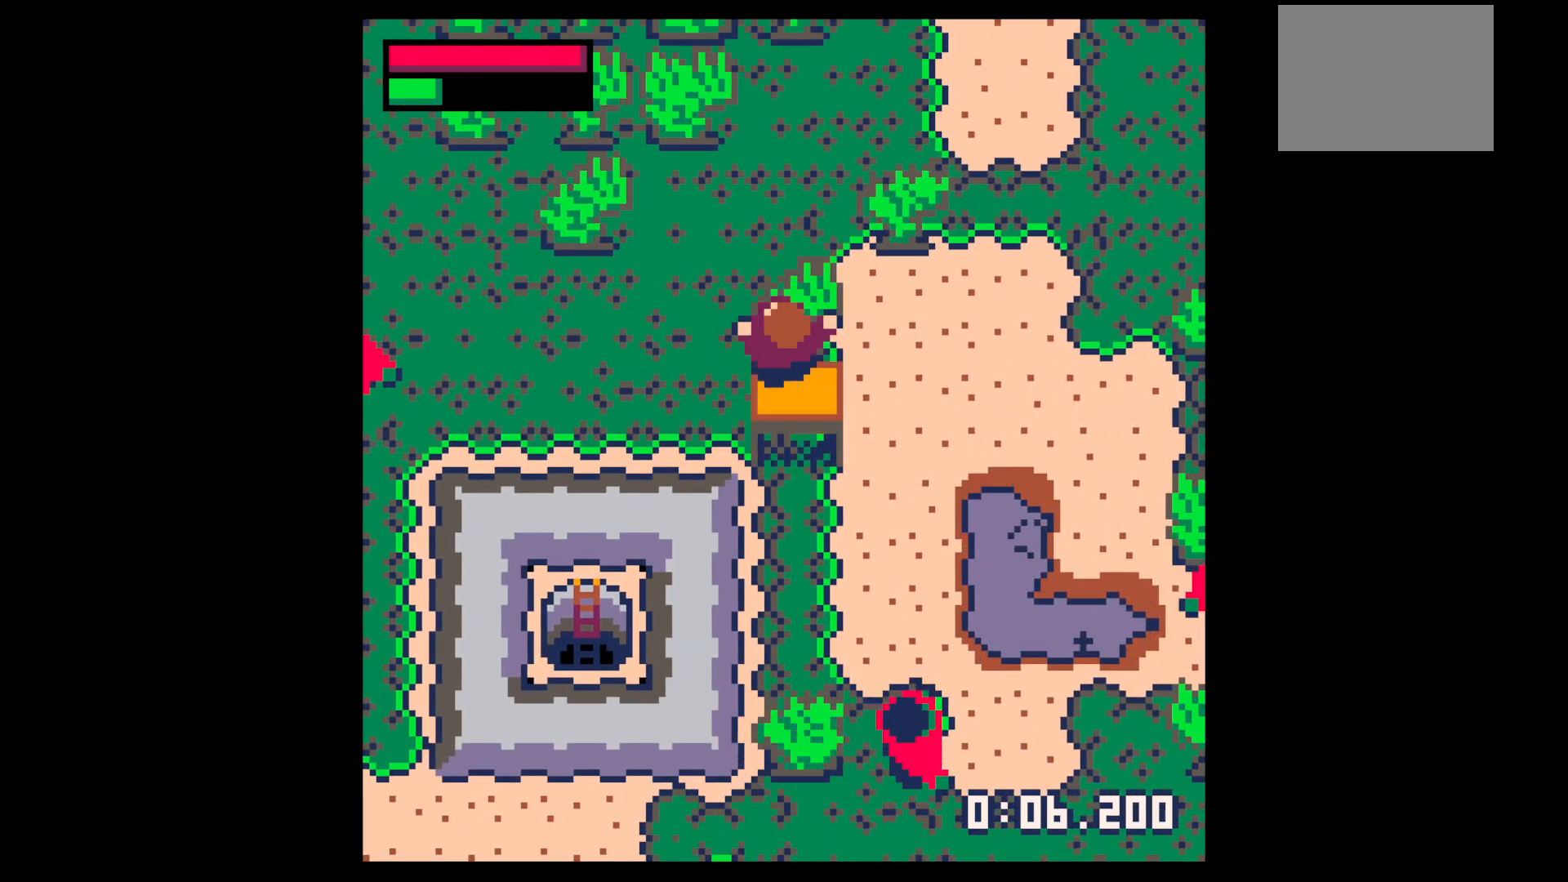
{"keys": ["x"], "events": [[100, "left", "down"], [233, "up", "down"], [283, "left", "up"], [317, "right", "down"], [417, "up", "up"], [467, "right", "up"], [467, "x", "down"]]}
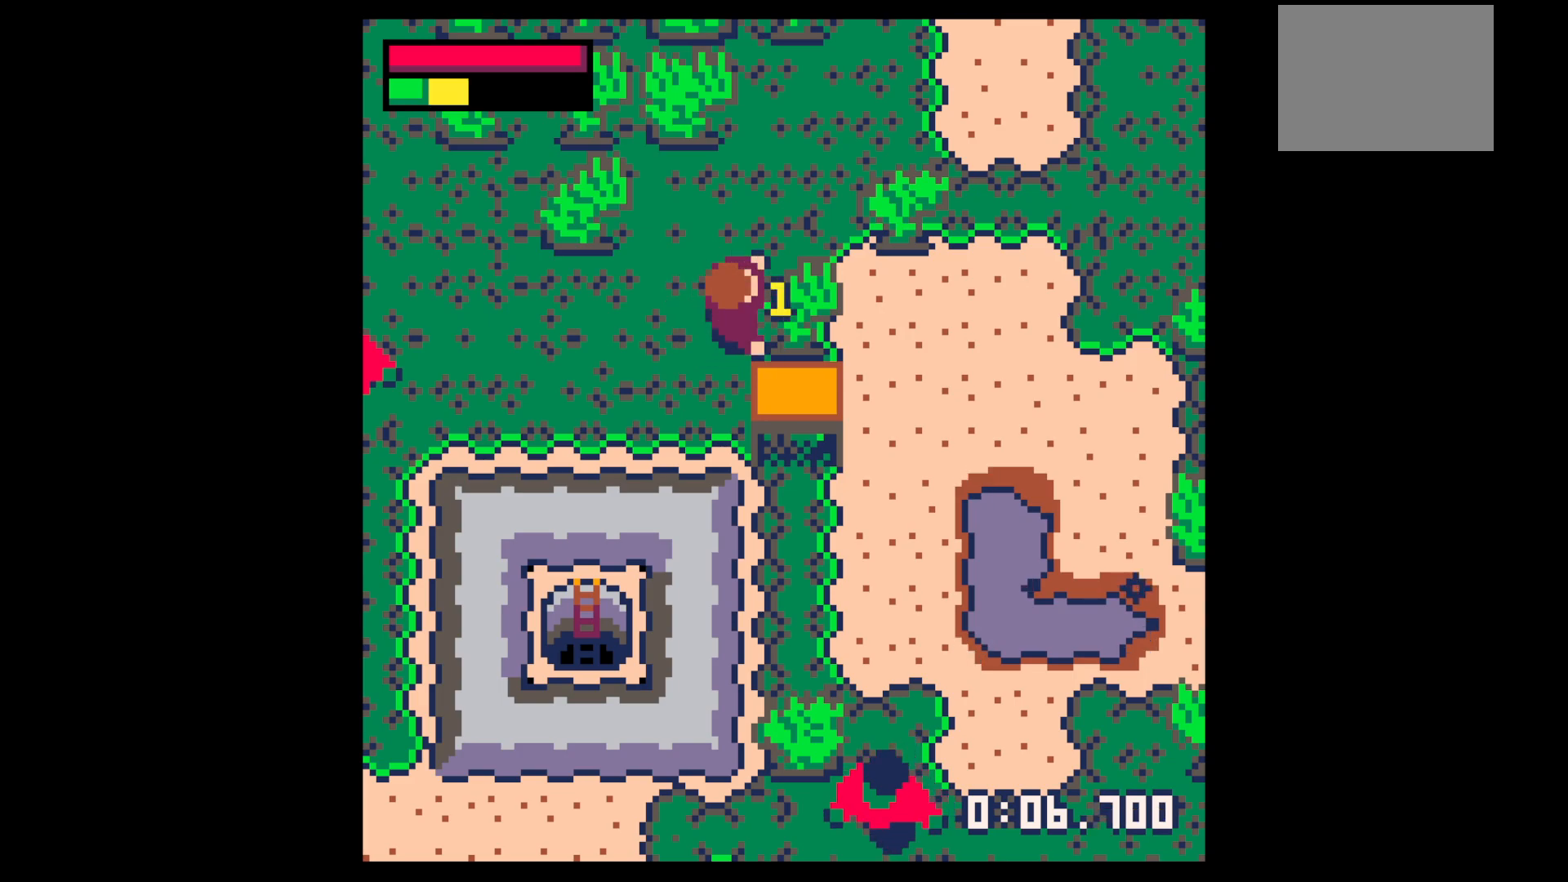
{"keys": ["x"], "events": []}
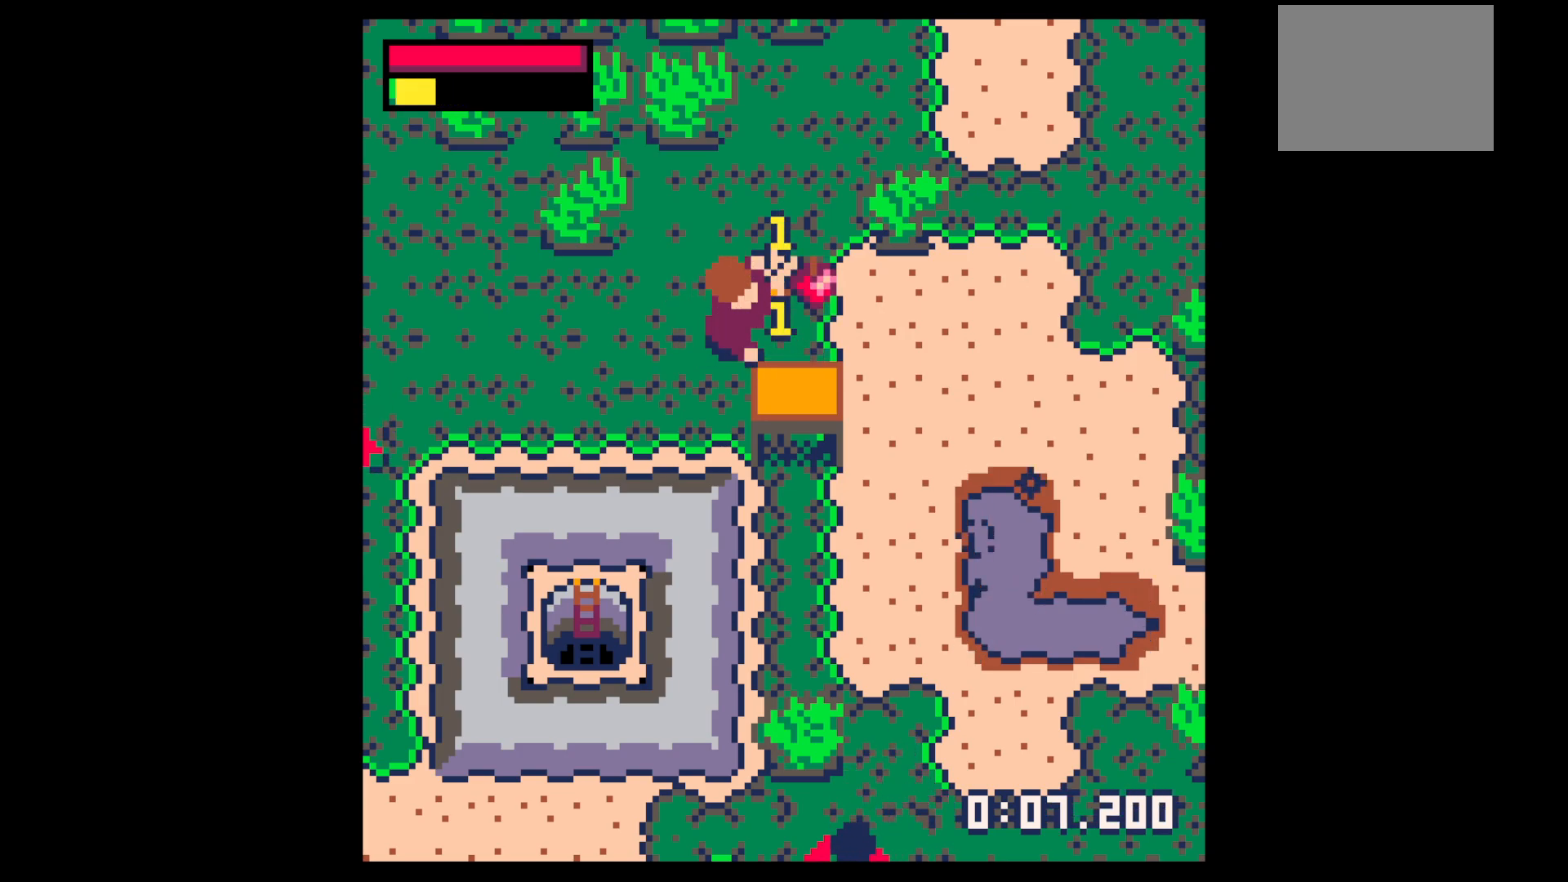
{"keys": ["right", "up"], "events": [[67, "right", "down"], [117, "x", "up"], [417, "up", "down"]]}
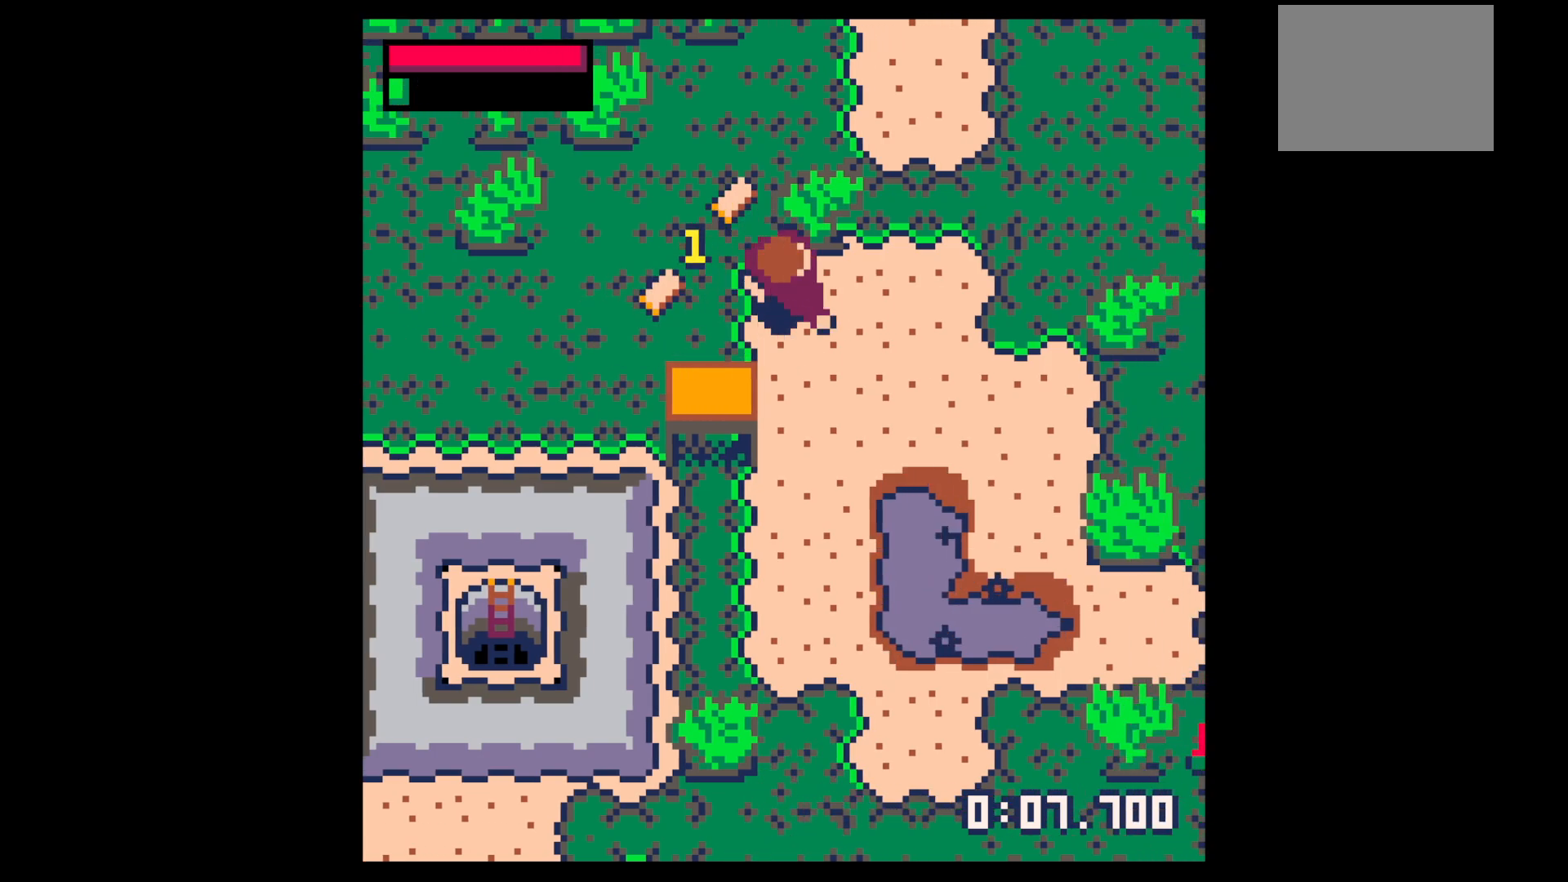
{"keys": ["left", "up"], "events": [[83, "right", "up"], [333, "left", "down"]]}
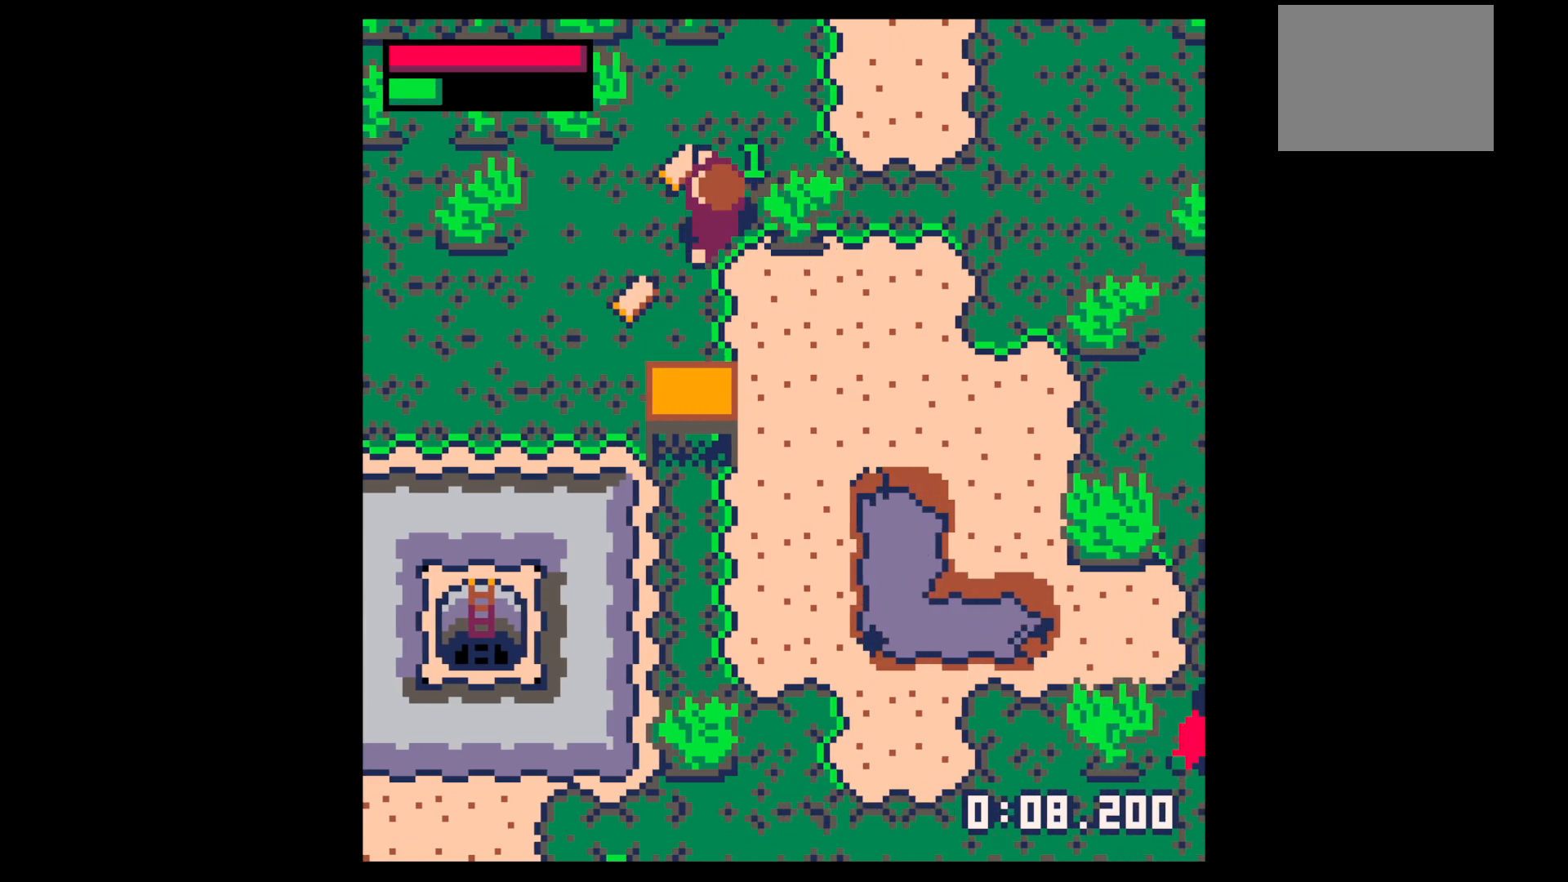
{"keys": ["down"], "events": [[250, "left", "up"], [300, "down", "down"], [300, "up", "up"]]}
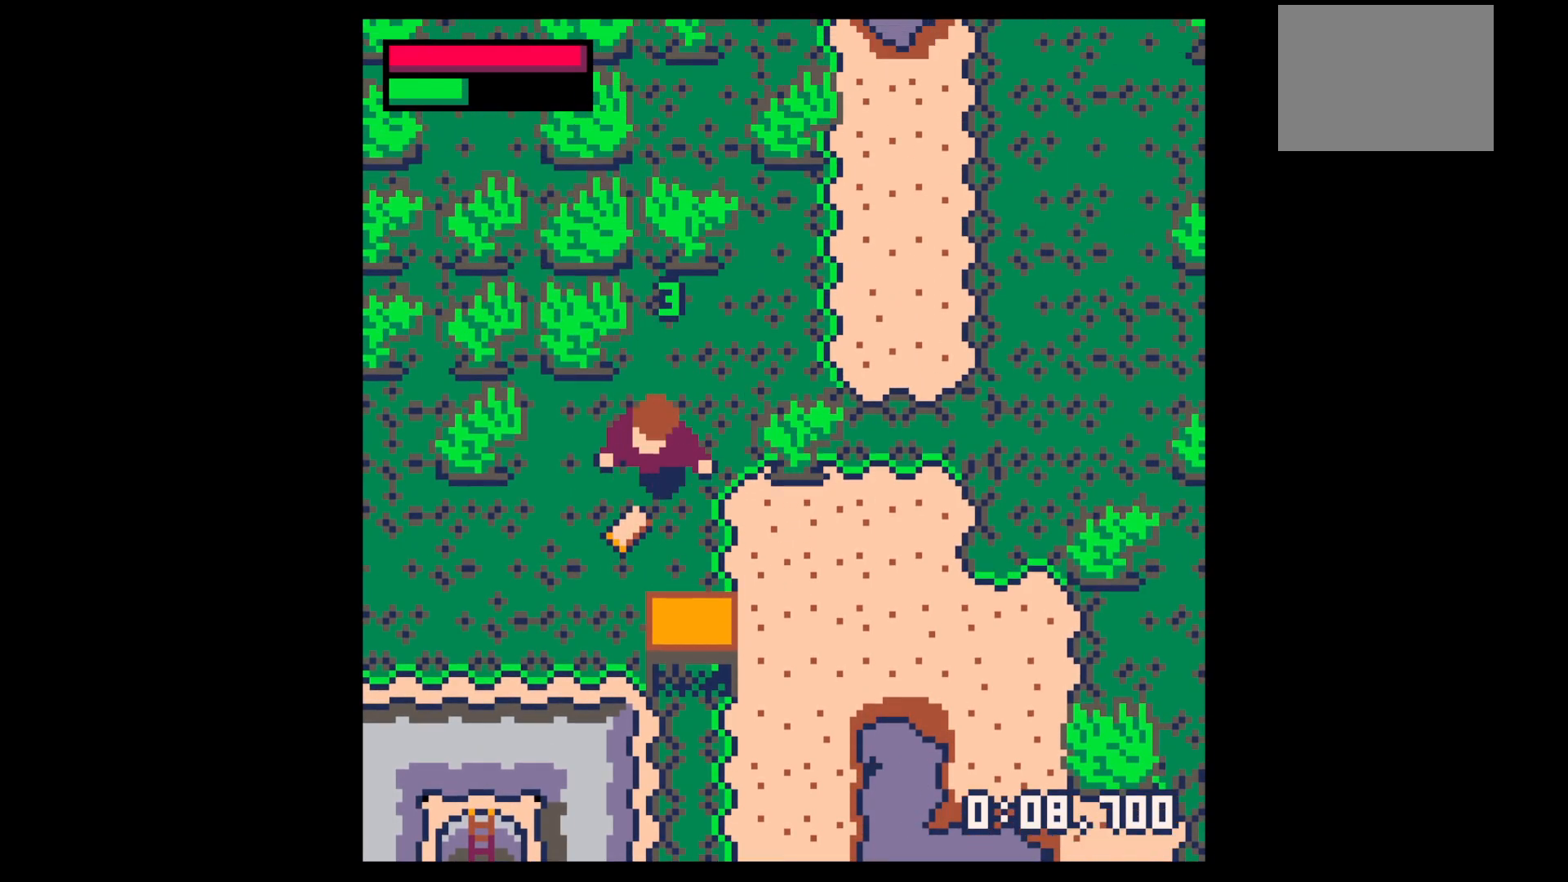
{"keys": [], "events": [[33, "left", "down"], [67, "left", "up"], [117, "right", "down"], [350, "right", "up"], [500, "down", "up"]]}
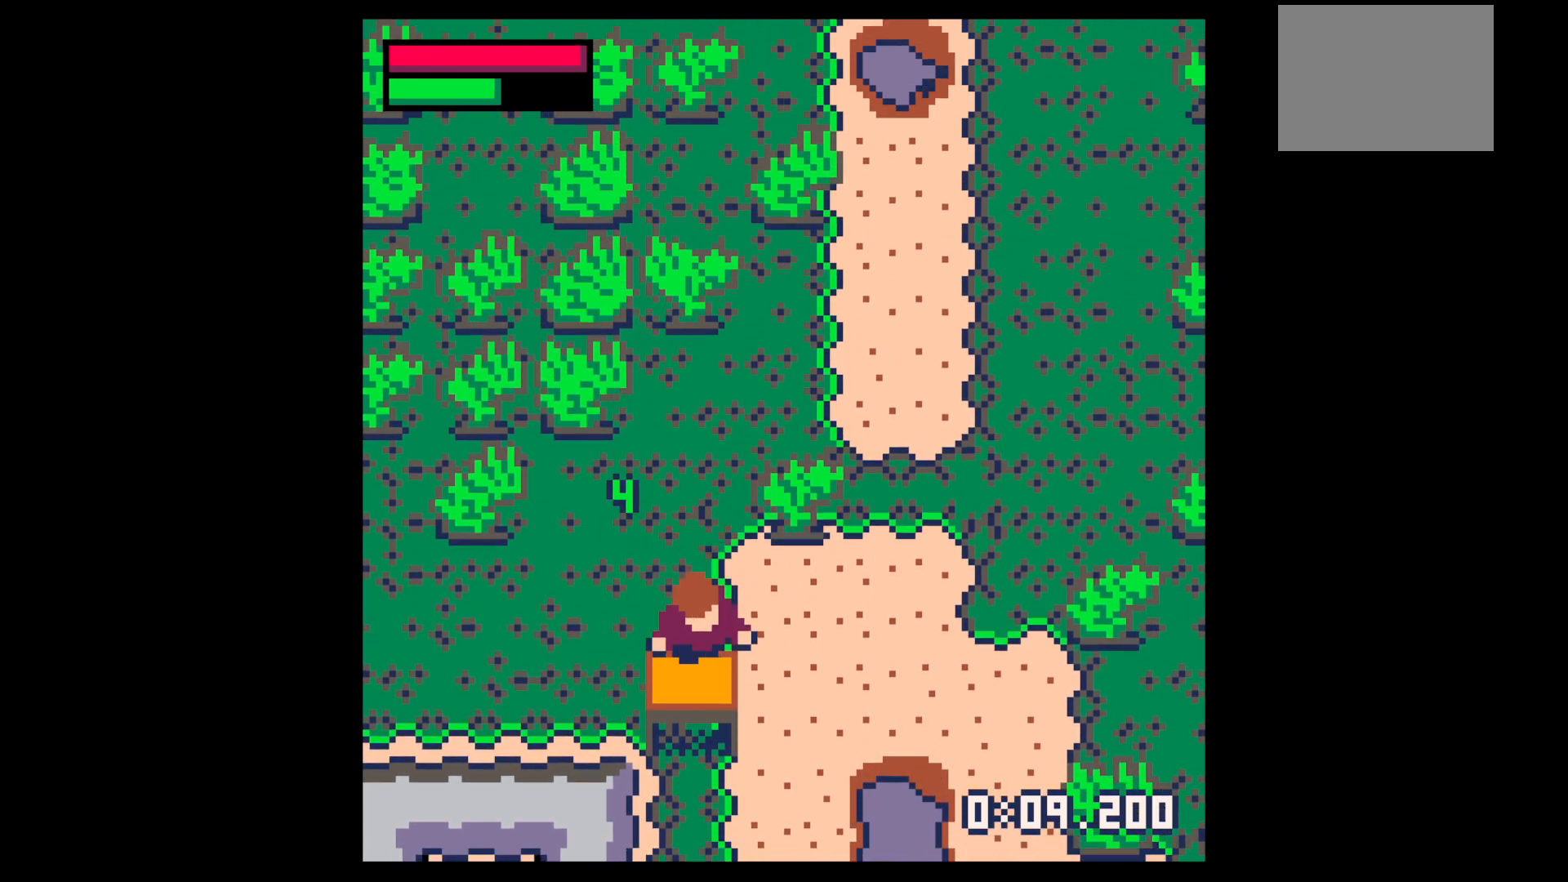
{"keys": [], "events": []}